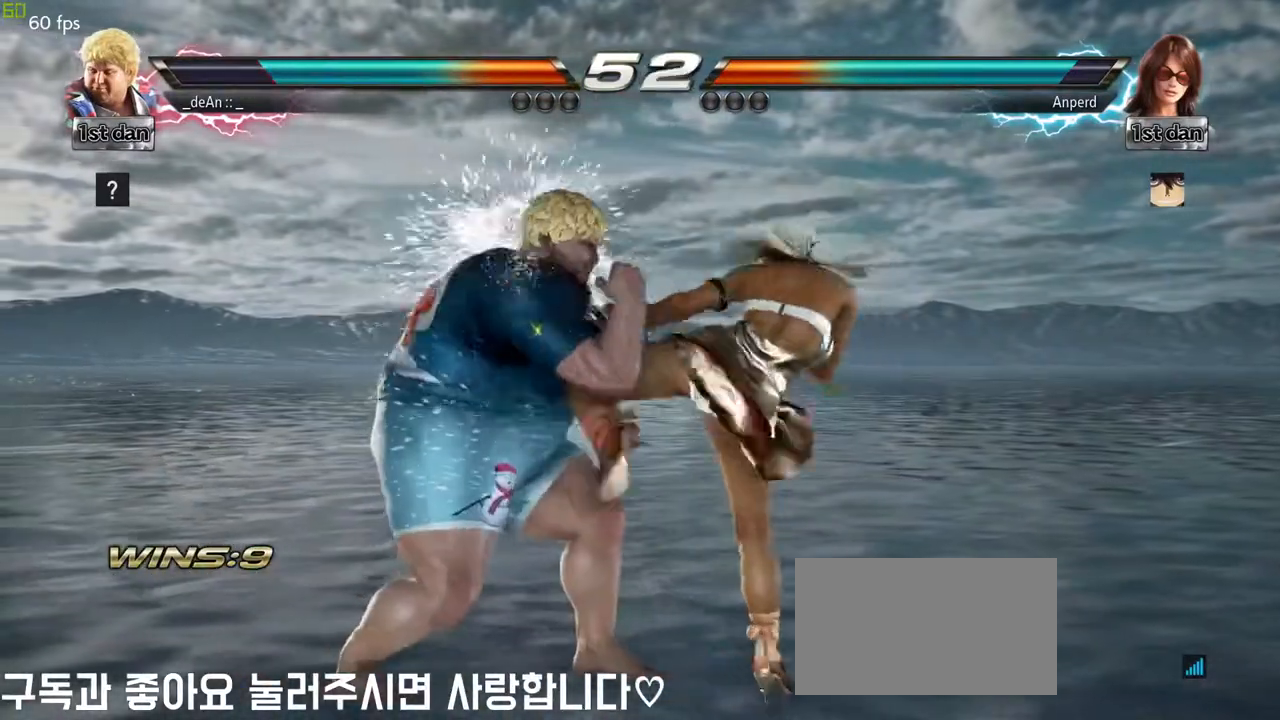
Gameplay with a controller (arcade stick); each line is a JSON object with the inputs held at the frame after it. "events" lists button and stick changes between this image and that frame as [ms after this image, input, new state], when the widget could be followed in between. Not read: L3 R3.
{"buttons": ["SQUARE"], "left_stick": "center", "events": [[467, "SQUARE", "down"]]}
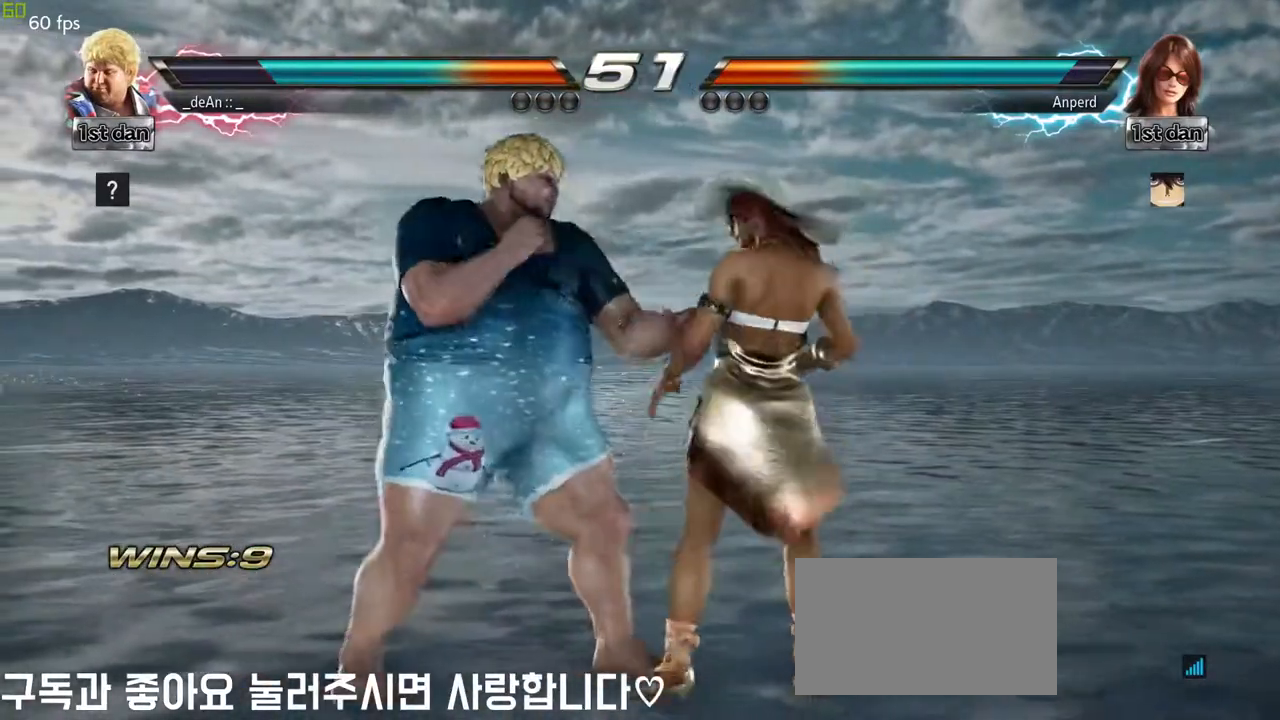
{"buttons": [], "left_stick": "down-left", "events": [[117, "SQUARE", "up"], [333, "left_stick", "down-left"], [383, "CROSS", "down"], [467, "CROSS", "up"]]}
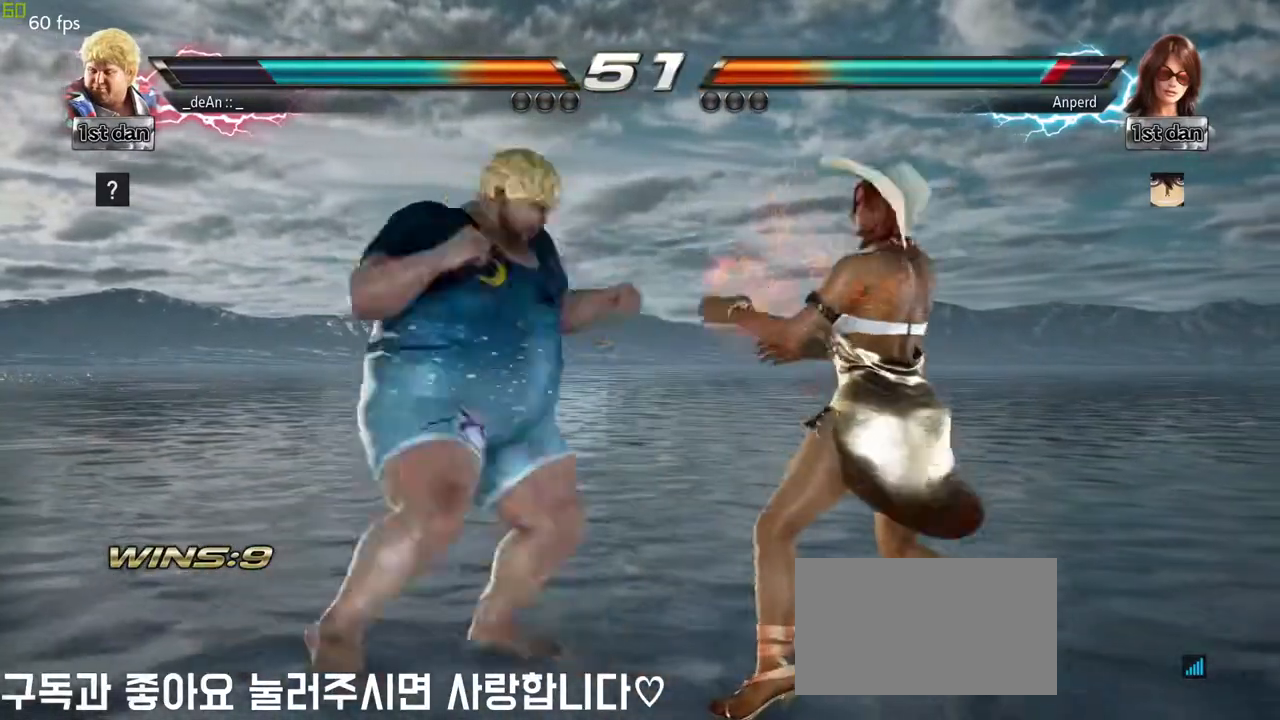
{"buttons": [], "left_stick": "center", "events": [[50, "left_stick", "center"]]}
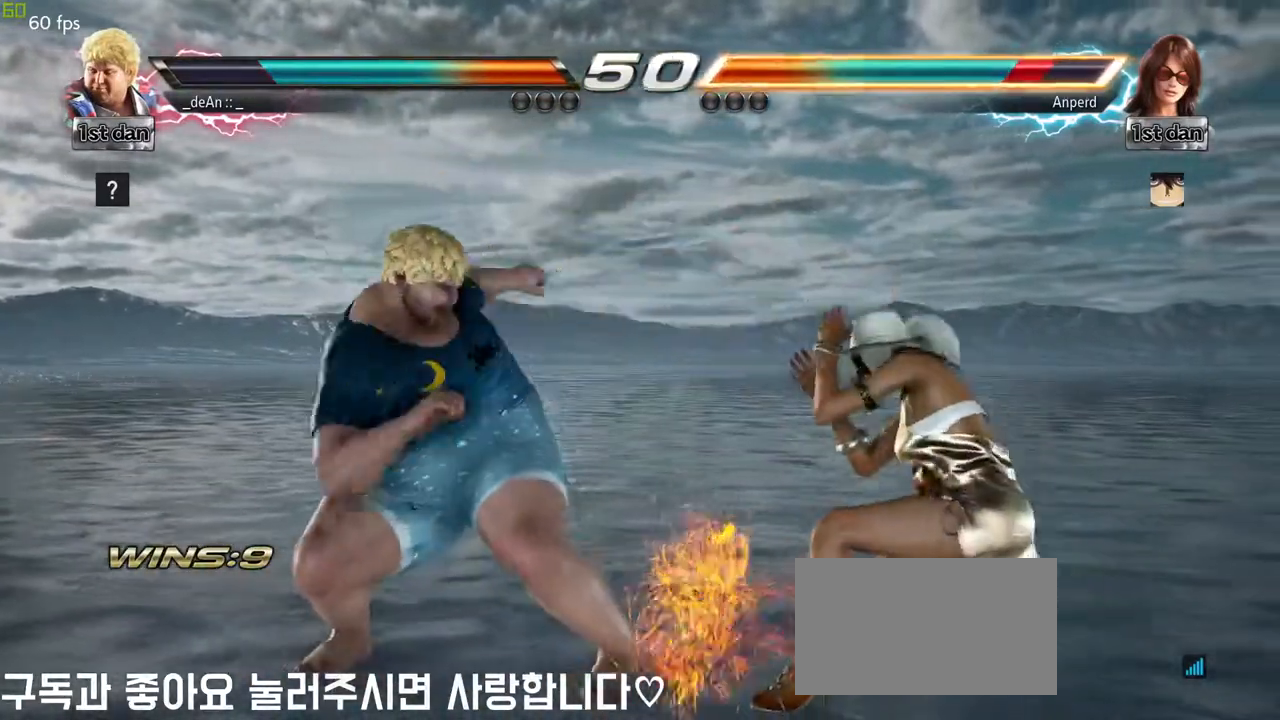
{"buttons": [], "left_stick": "center", "events": [[150, "left_stick", "down-left"], [200, "CROSS", "down"], [300, "CROSS", "up"], [400, "left_stick", "center"]]}
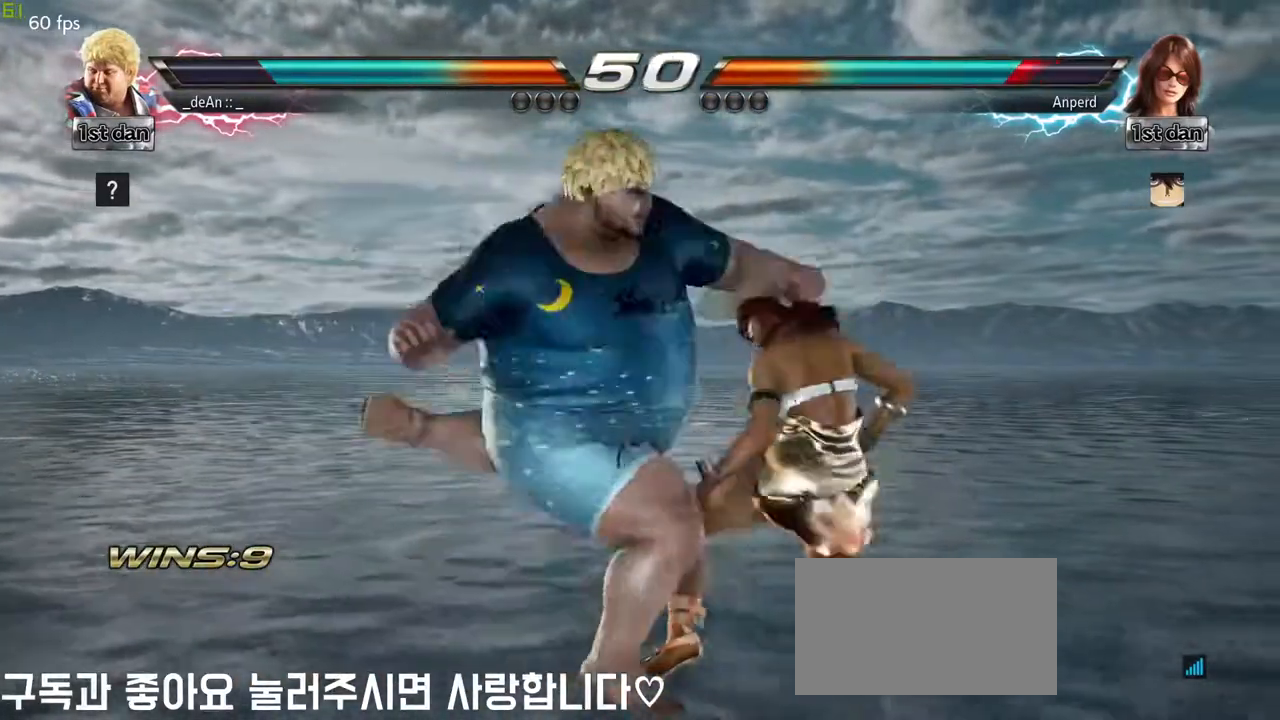
{"buttons": [], "left_stick": "center", "events": []}
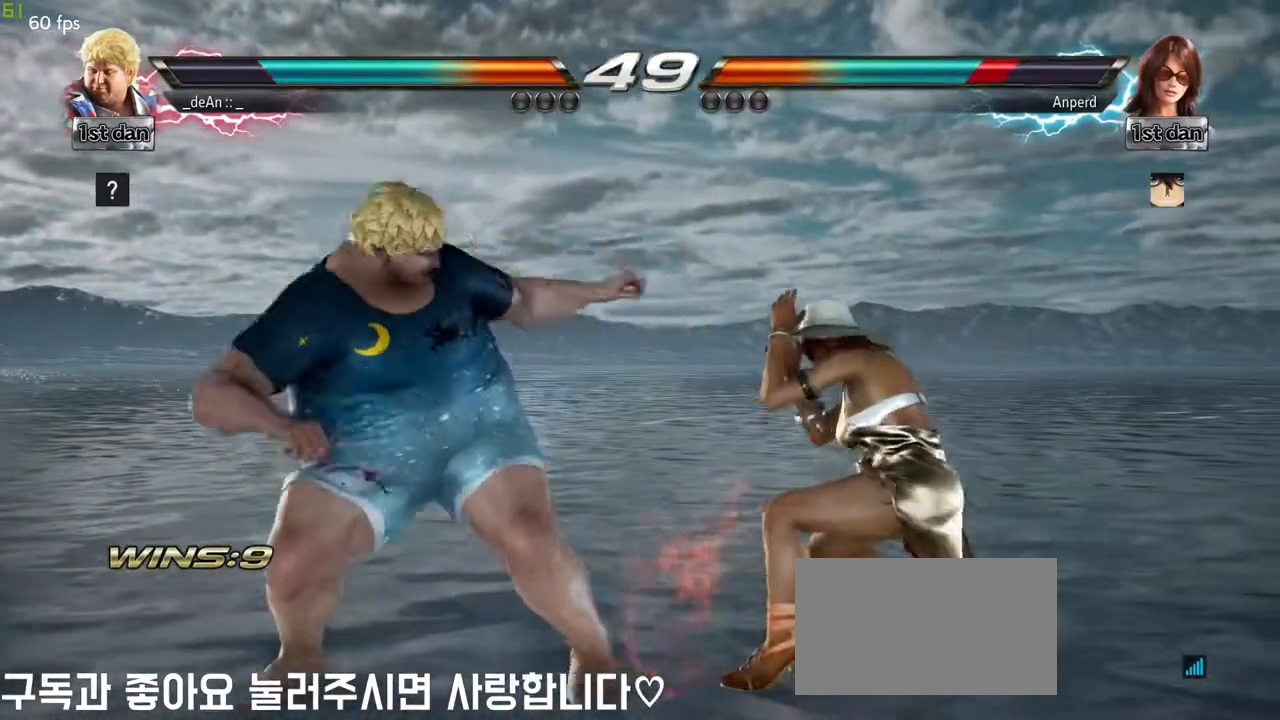
{"buttons": ["CIRCLE"], "left_stick": "center", "events": [[83, "SQUARE", "down"], [117, "left_stick", "down"], [167, "SQUARE", "up"], [250, "CIRCLE", "down"], [317, "left_stick", "center"], [350, "CIRCLE", "up"], [417, "CIRCLE", "down"]]}
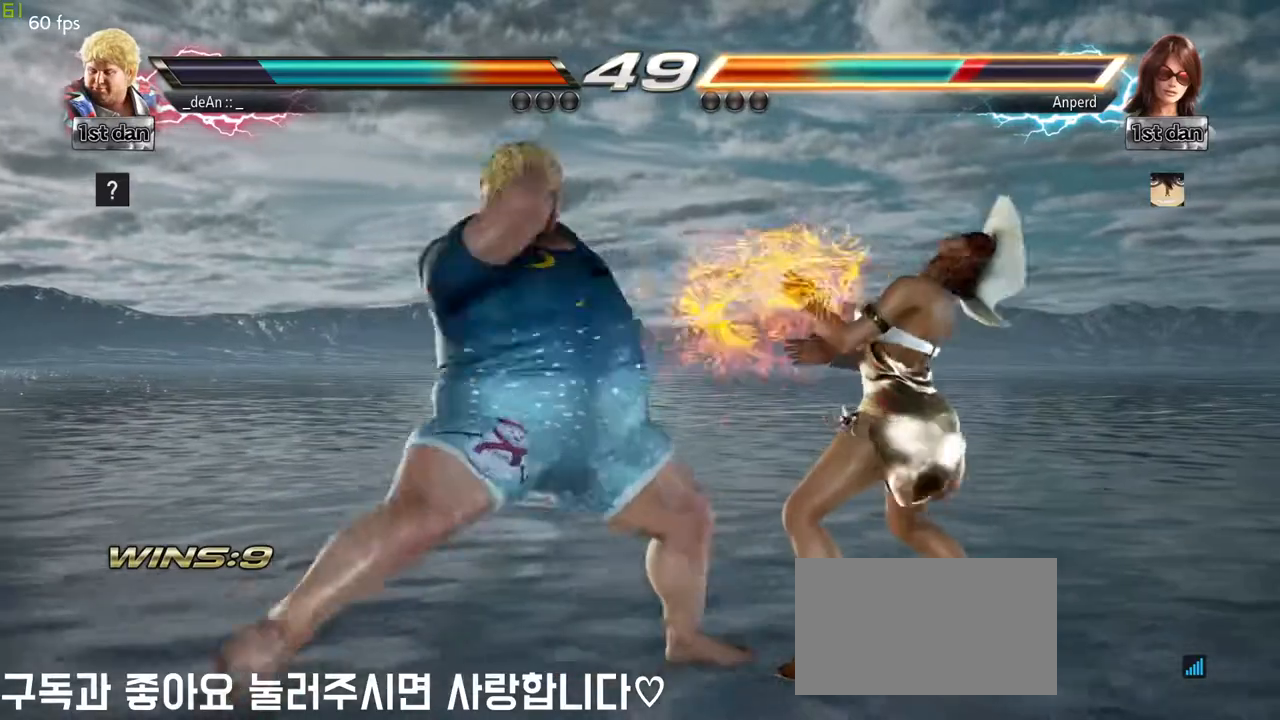
{"buttons": [], "left_stick": "center", "events": [[17, "CIRCLE", "up"], [50, "CIRCLE", "down"], [317, "CIRCLE", "up"]]}
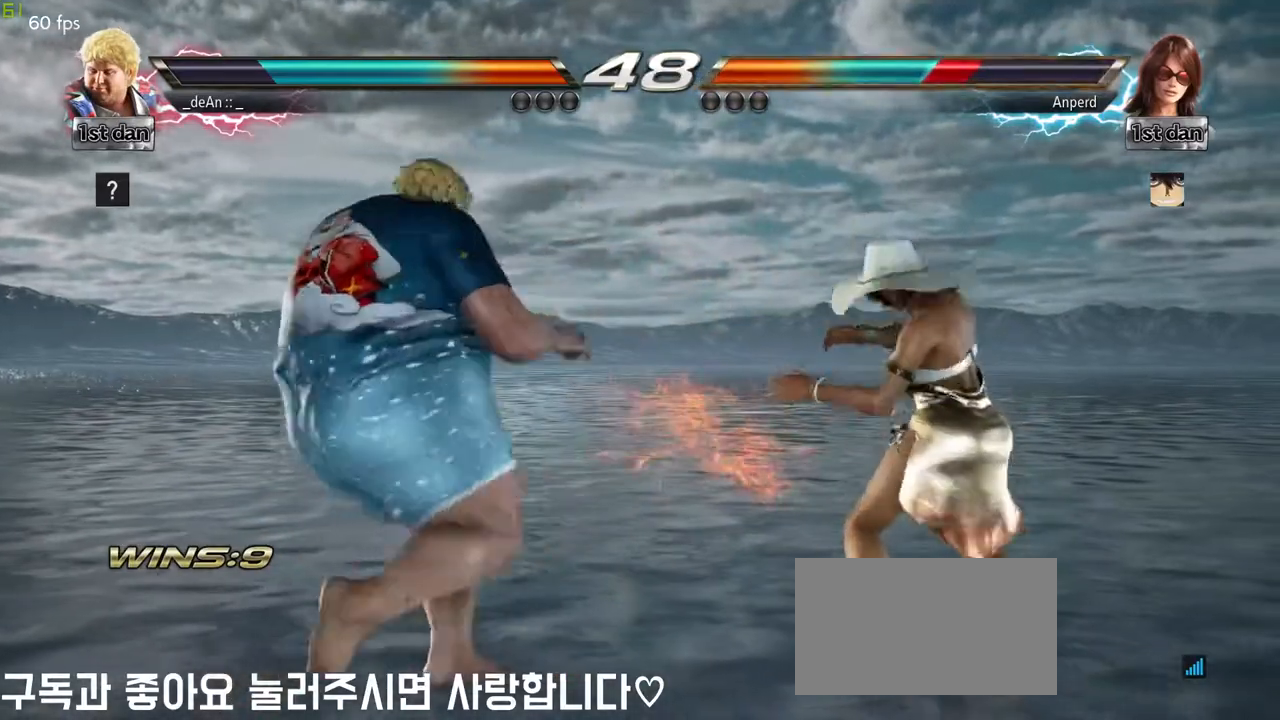
{"buttons": [], "left_stick": "center", "events": [[67, "left_stick", "down-left"], [117, "SQUARE", "down"], [117, "TRIANGLE", "down"], [167, "SQUARE", "up"], [167, "TRIANGLE", "up"], [267, "left_stick", "center"]]}
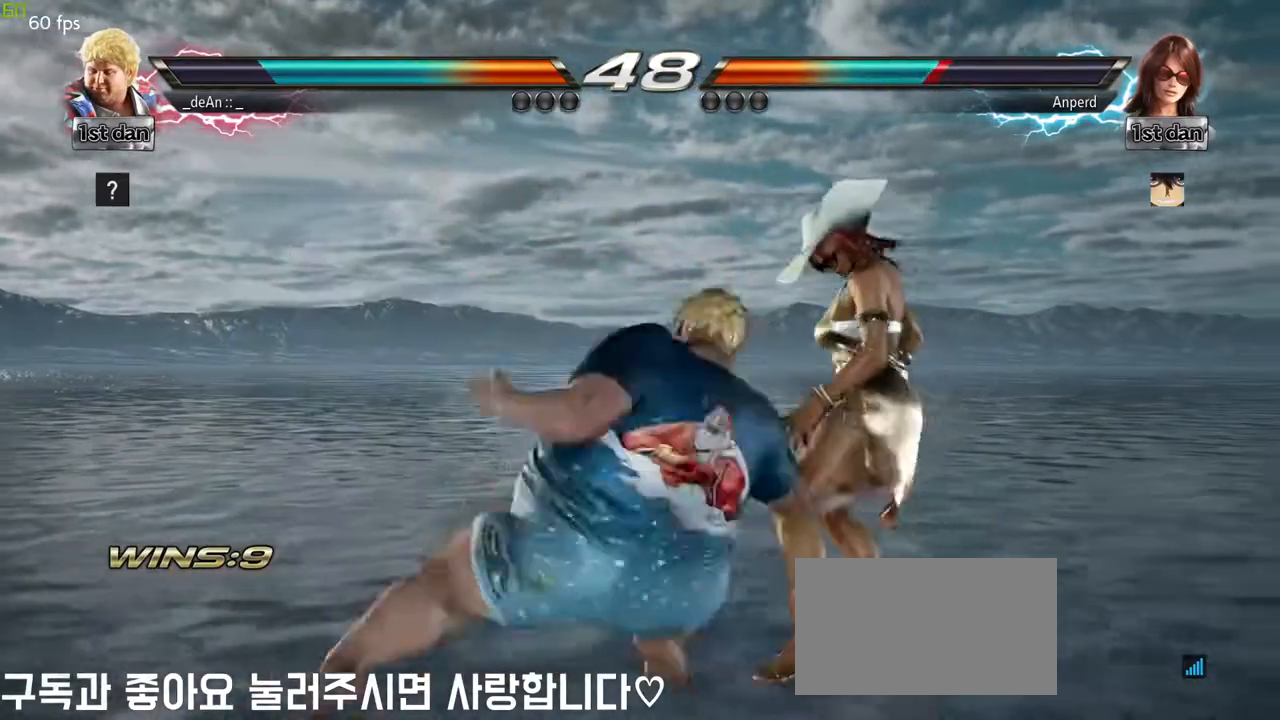
{"buttons": [], "left_stick": "left", "events": [[300, "left_stick", "left"]]}
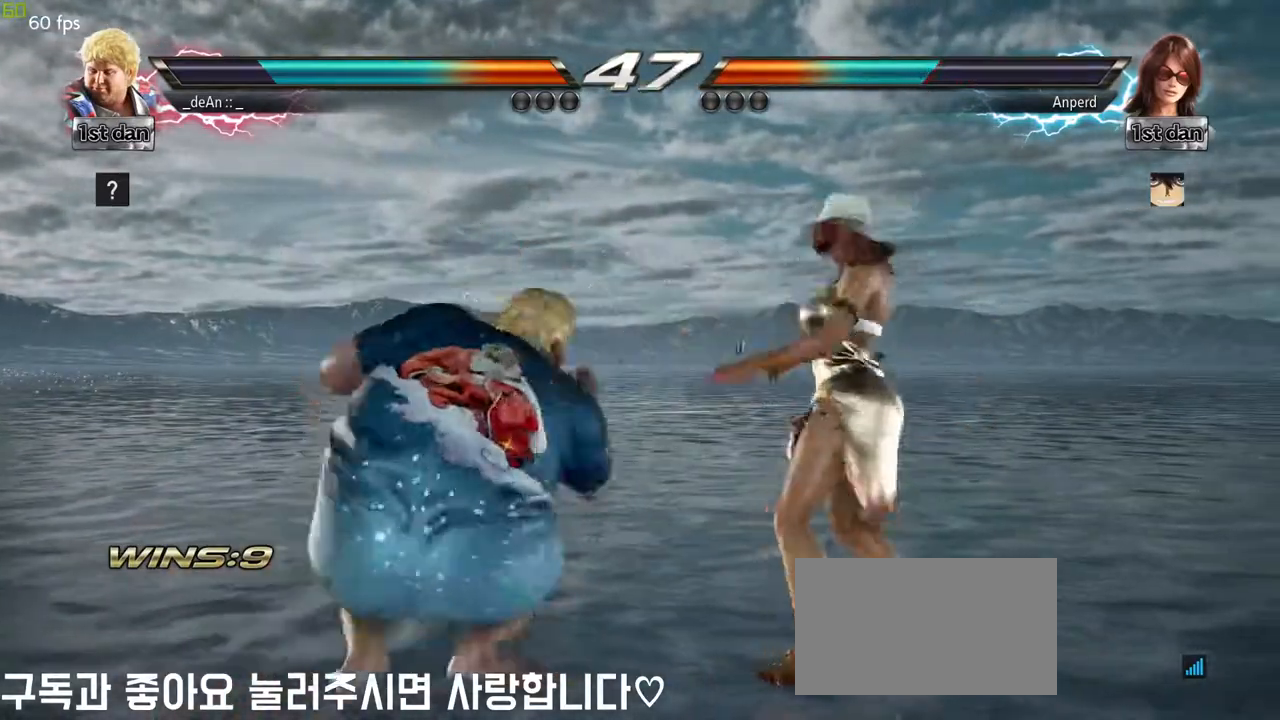
{"buttons": [], "left_stick": "left", "events": []}
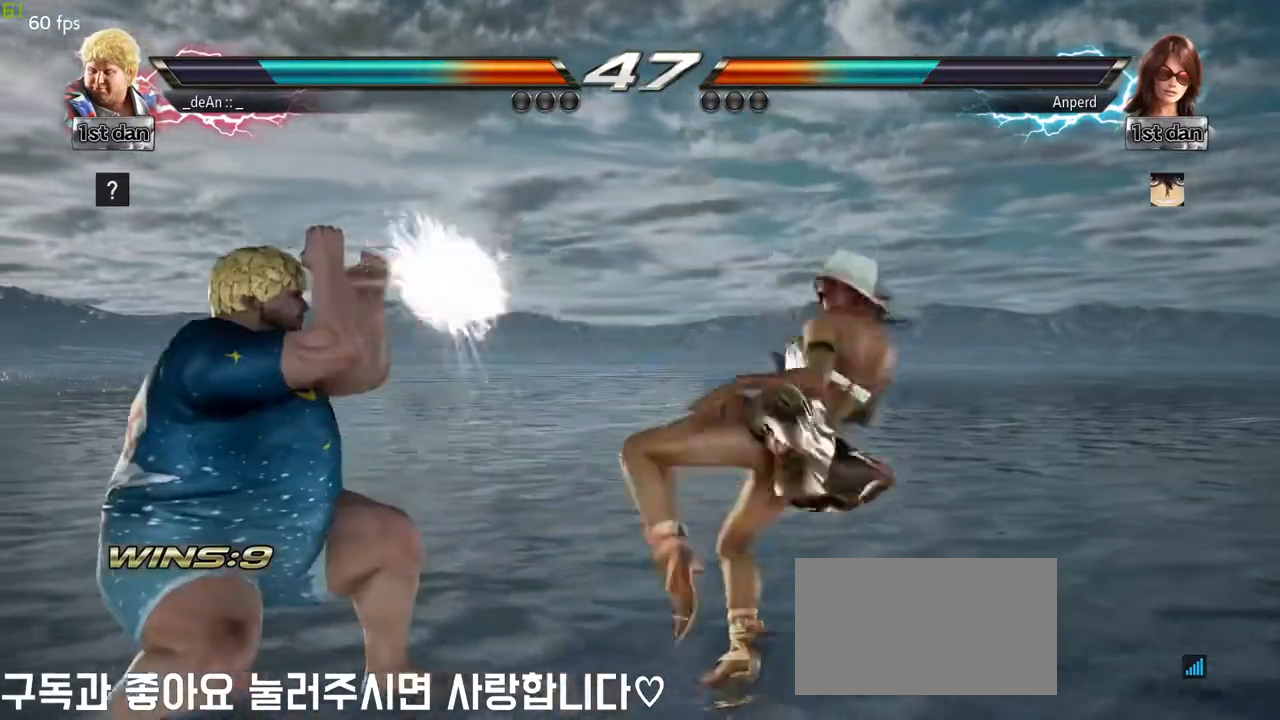
{"buttons": [], "left_stick": "center", "events": [[183, "left_stick", "center"], [267, "CIRCLE", "down"], [400, "CIRCLE", "up"]]}
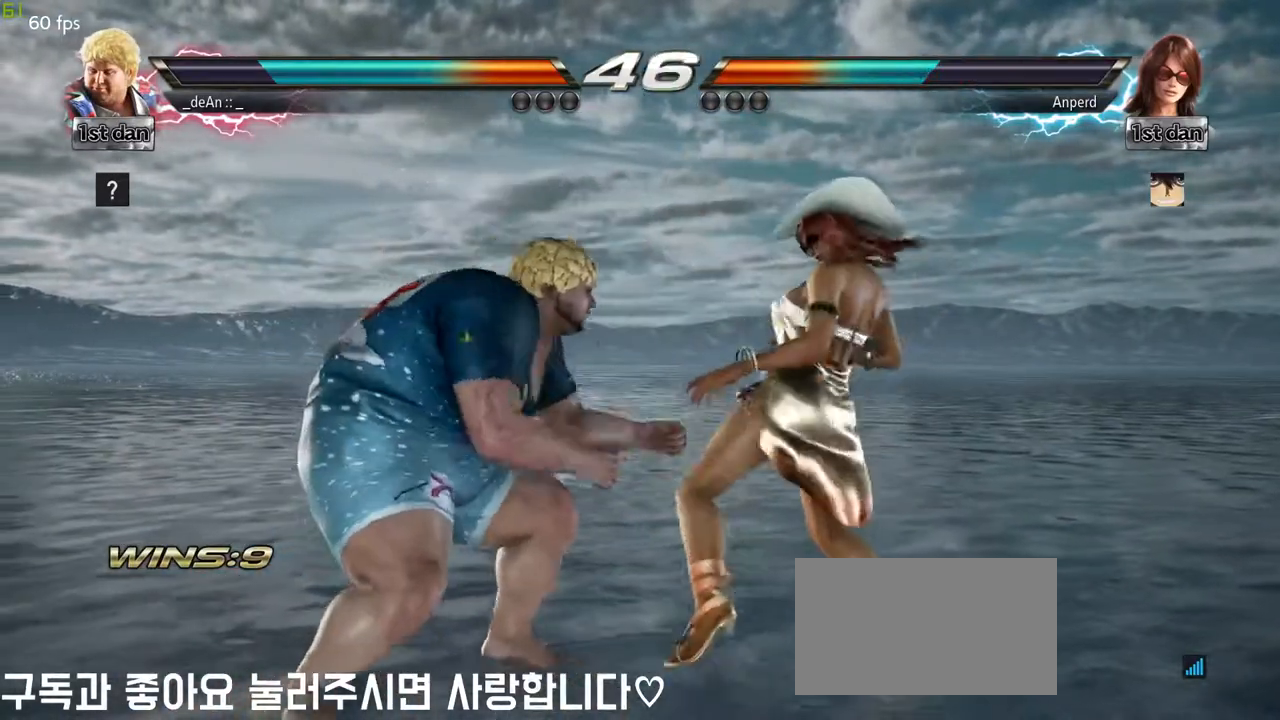
{"buttons": ["SQUARE"], "left_stick": "center", "events": [[450, "SQUARE", "down"]]}
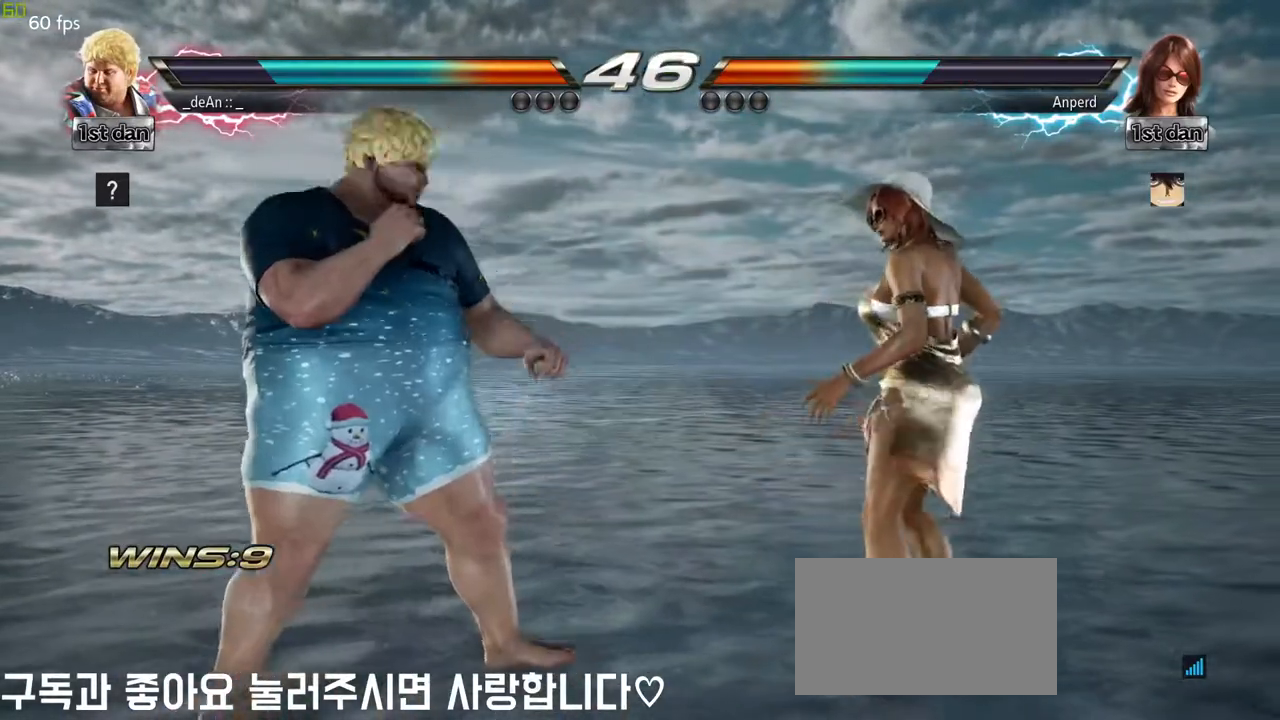
{"buttons": ["SQUARE", "TRIANGLE"], "left_stick": "center", "events": [[50, "TRIANGLE", "down"], [100, "SQUARE", "up"], [150, "TRIANGLE", "up"], [450, "SQUARE", "down"], [450, "TRIANGLE", "down"]]}
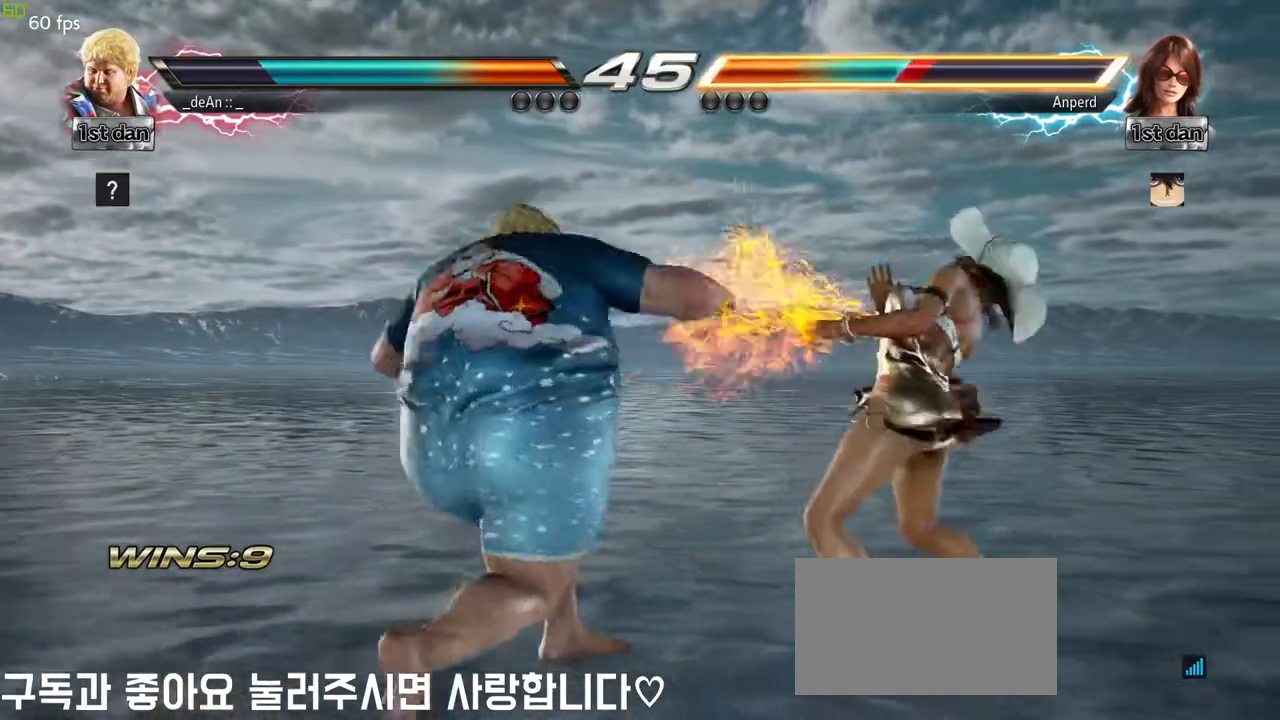
{"buttons": [], "left_stick": "center", "events": [[50, "TRIANGLE", "up"], [67, "SQUARE", "up"]]}
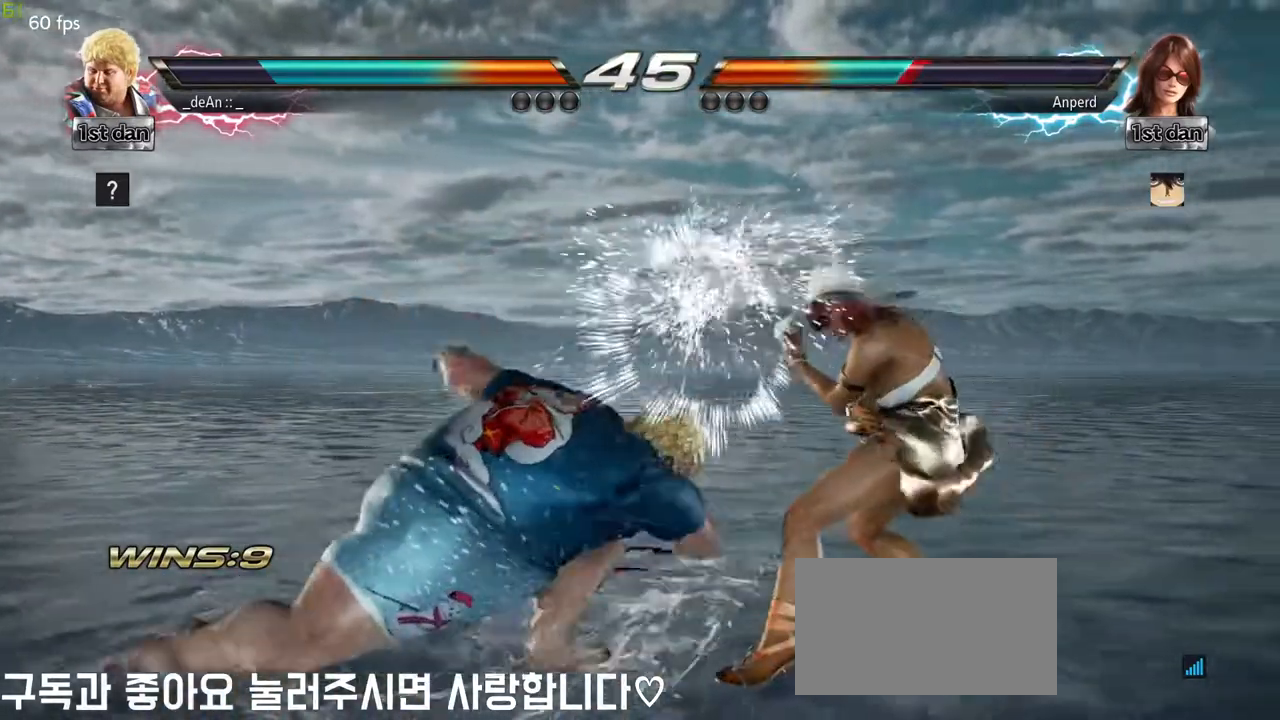
{"buttons": ["TRIANGLE"], "left_stick": "center", "events": [[233, "left_stick", "down"], [483, "TRIANGLE", "down"], [483, "left_stick", "center"]]}
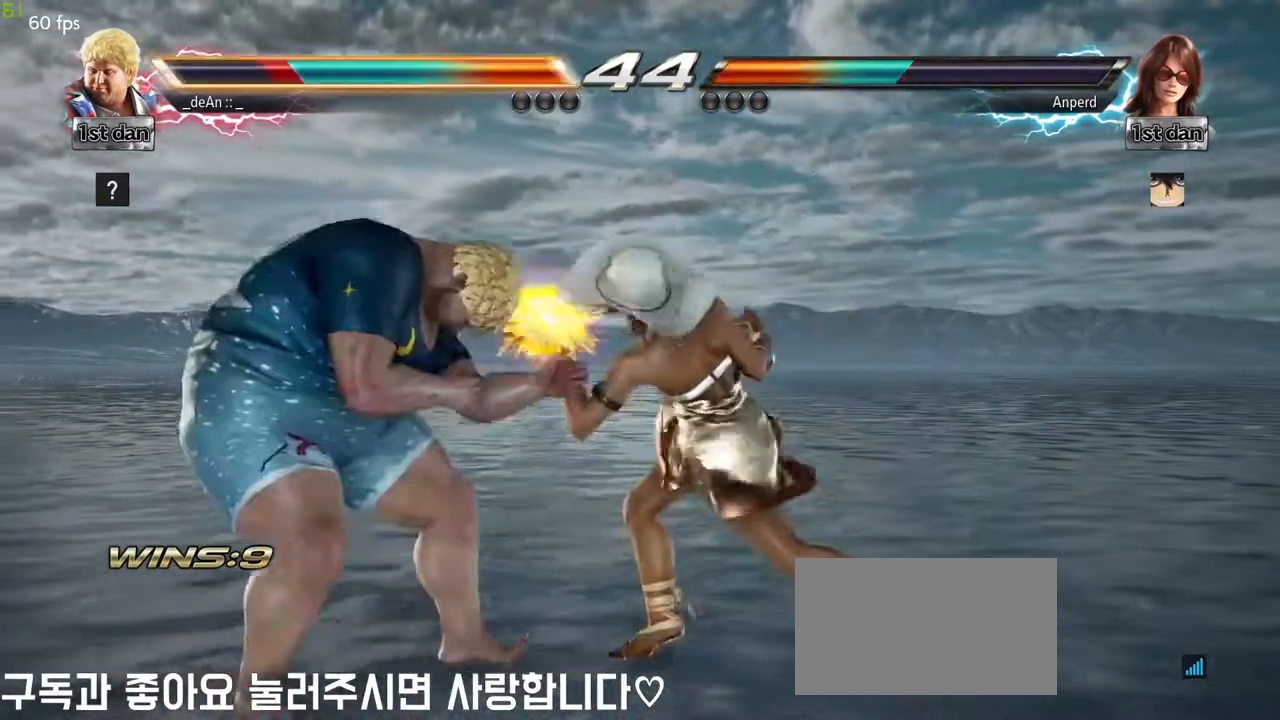
{"buttons": [], "left_stick": "left", "events": [[33, "SQUARE", "down"], [133, "TRIANGLE", "up"], [217, "SQUARE", "up"], [333, "left_stick", "left"]]}
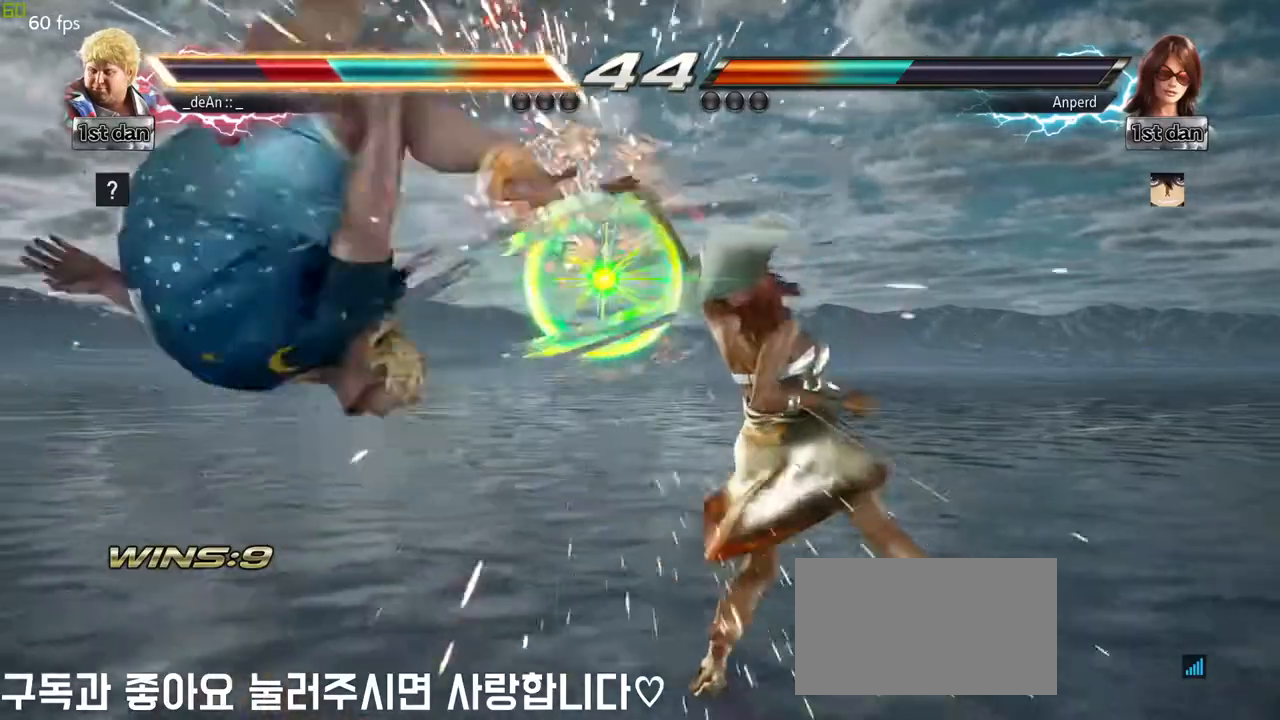
{"buttons": [], "left_stick": "left", "events": []}
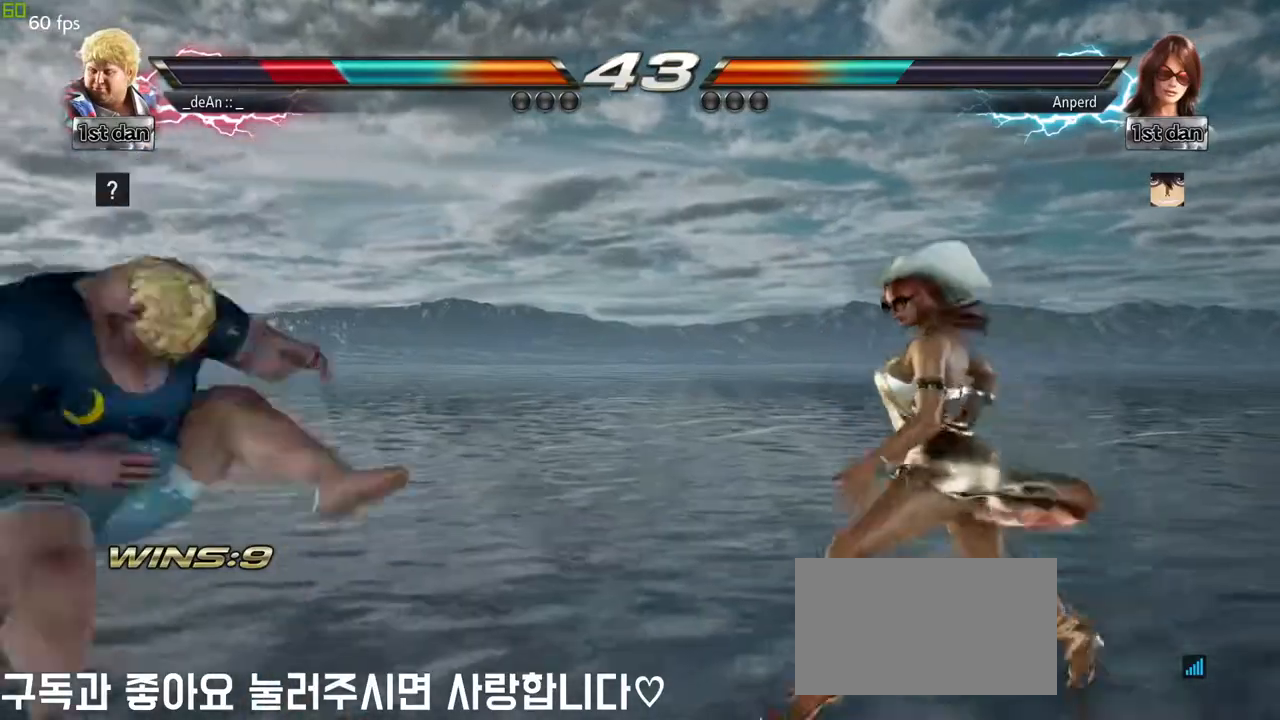
{"buttons": [], "left_stick": "down", "events": [[83, "SQUARE", "down"], [233, "left_stick", "center"], [250, "SQUARE", "up"], [450, "left_stick", "down"]]}